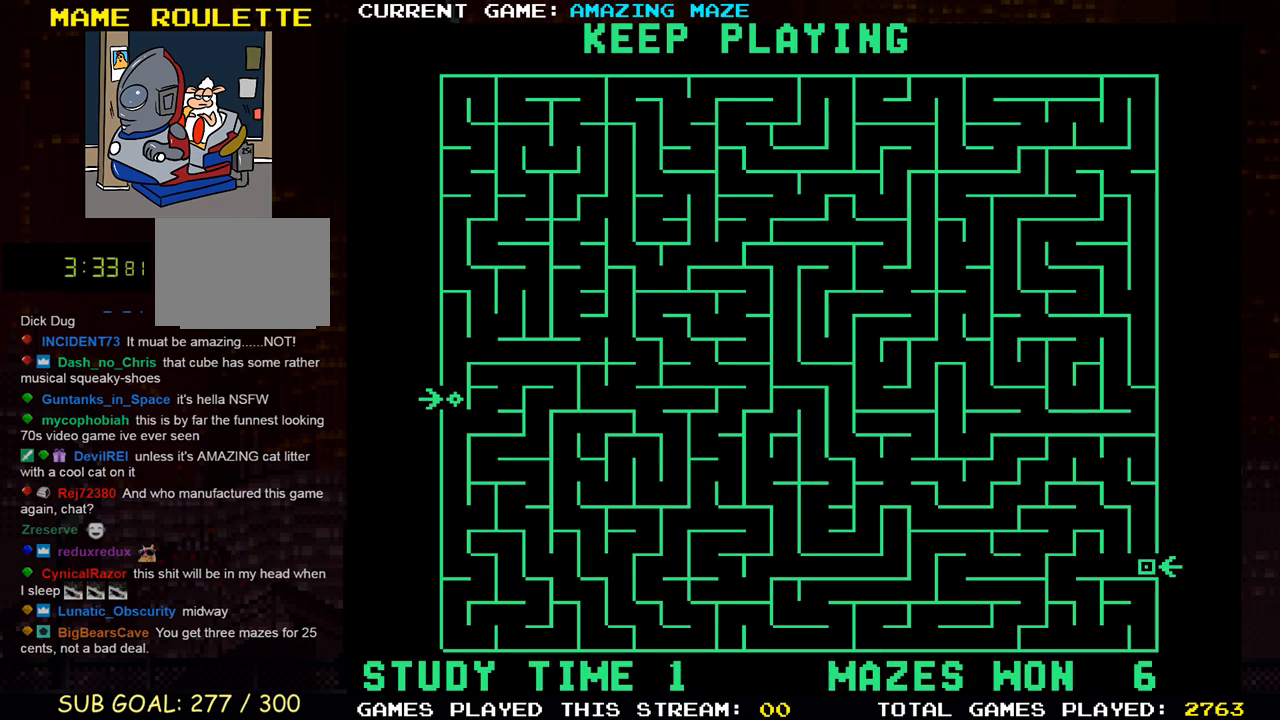
Gameplay with a controller (PlayStation layout); each line is a JSON object with the inputs held at the frame after it. "events" lists button and stick changes between this image and that frame as [ms after this image, input, new state], when the widget could be followed in between. Not read: L3 R3.
{"buttons": ["DPAD_UP"], "events": [[133, "DPAD_UP", "down"]]}
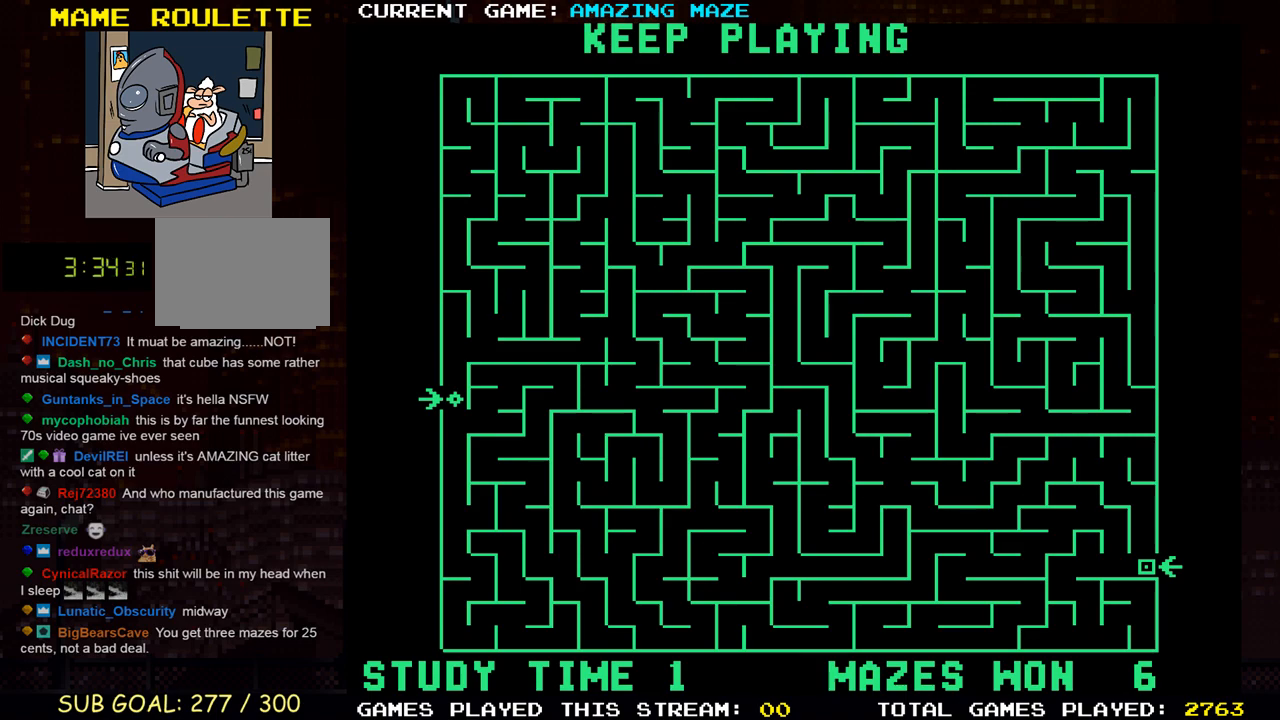
{"buttons": ["DPAD_UP", "DPAD_LEFT"], "events": [[450, "DPAD_LEFT", "down"], [467, "DPAD_UP", "up"], [500, "DPAD_UP", "down"]]}
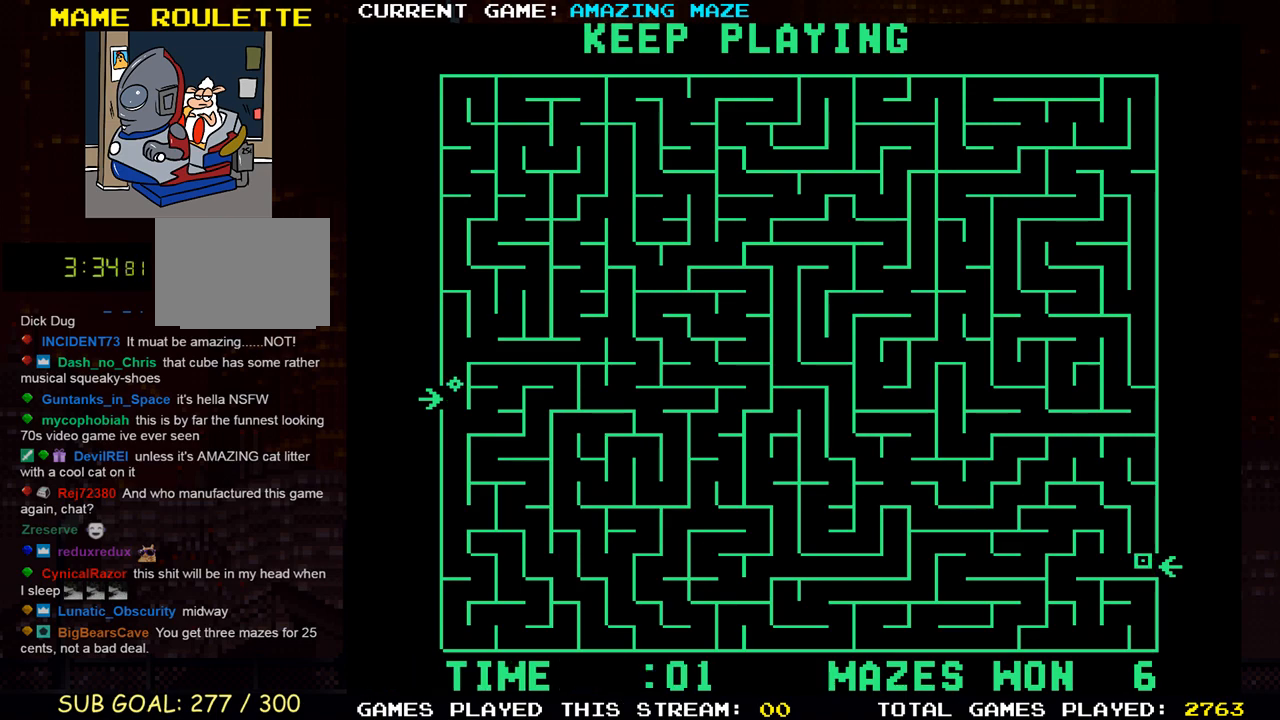
{"buttons": ["DPAD_LEFT"], "events": [[50, "DPAD_LEFT", "up"], [400, "DPAD_LEFT", "down"], [417, "DPAD_UP", "up"]]}
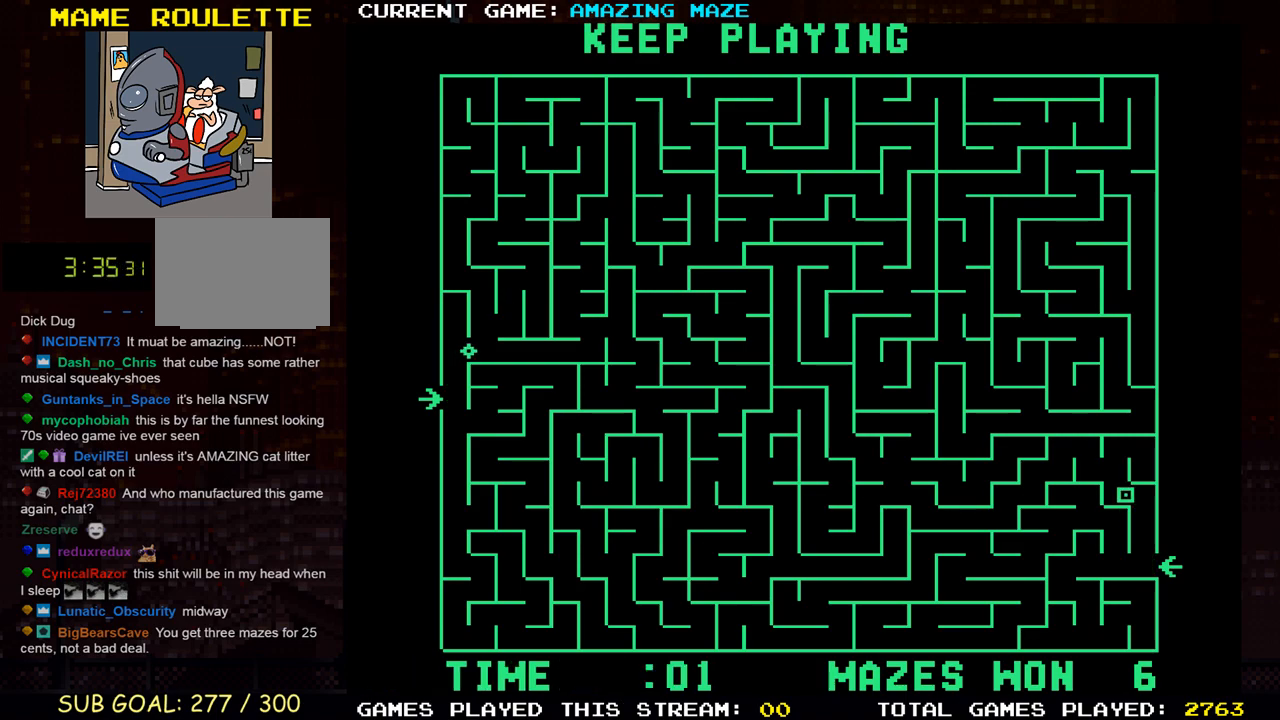
{"buttons": ["DPAD_UP", "DPAD_LEFT"], "events": [[150, "DPAD_UP", "down"], [183, "DPAD_LEFT", "up"], [233, "DPAD_LEFT", "down"], [267, "DPAD_UP", "up"], [450, "DPAD_UP", "down"]]}
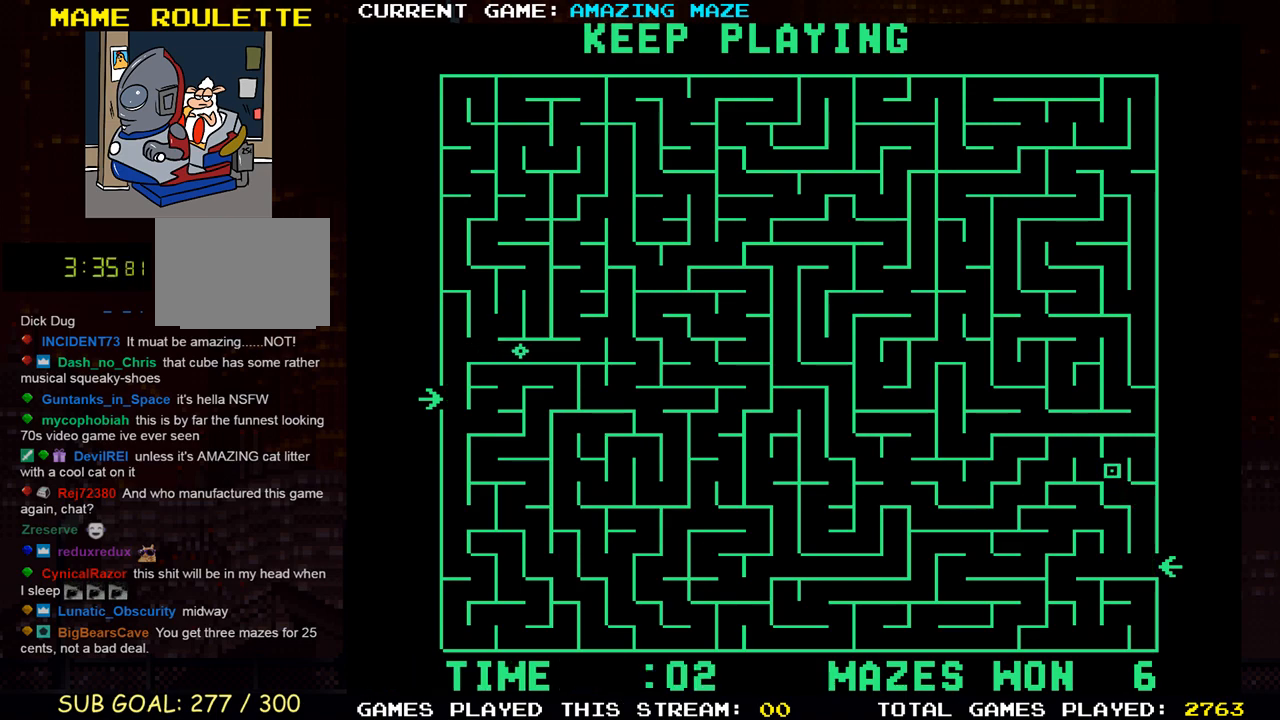
{"buttons": ["DPAD_LEFT"], "events": [[67, "DPAD_UP", "up"], [200, "DPAD_DOWN", "down"], [283, "DPAD_DOWN", "up"], [367, "DPAD_UP", "down"], [500, "DPAD_UP", "up"]]}
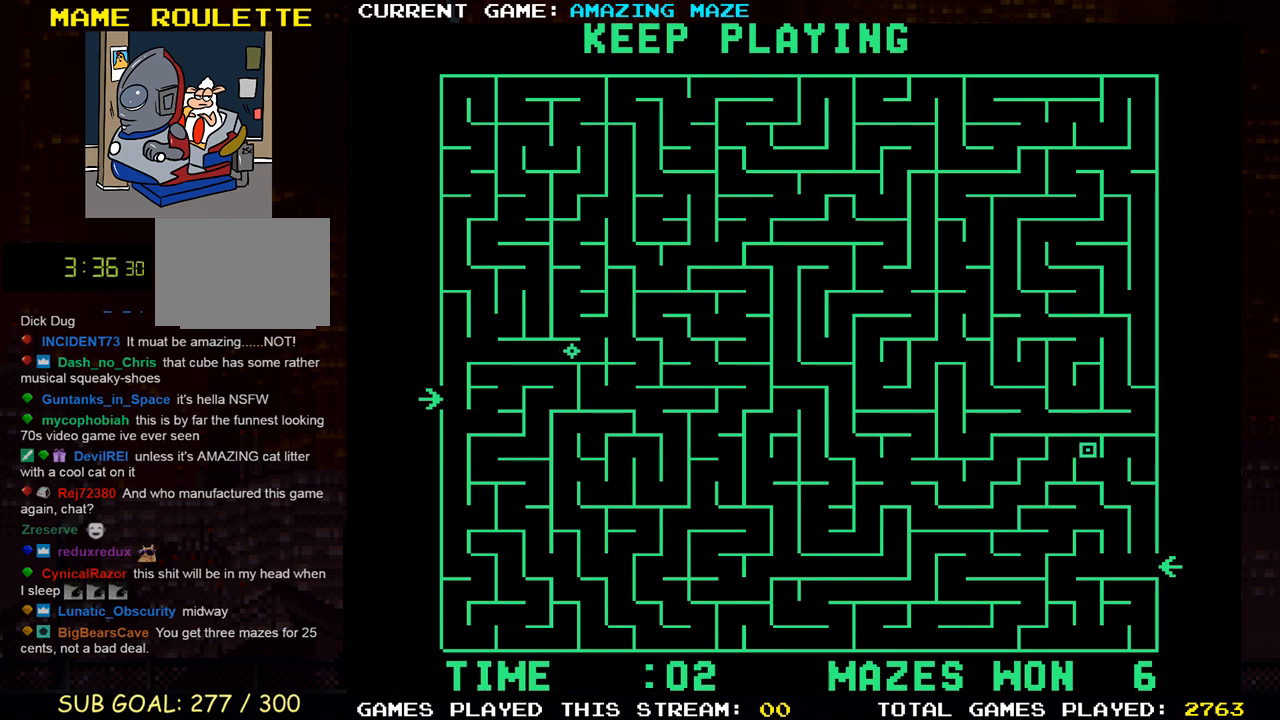
{"buttons": ["DPAD_LEFT"], "events": [[250, "DPAD_DOWN", "down"], [267, "DPAD_LEFT", "up"], [333, "DPAD_LEFT", "down"], [350, "DPAD_DOWN", "up"]]}
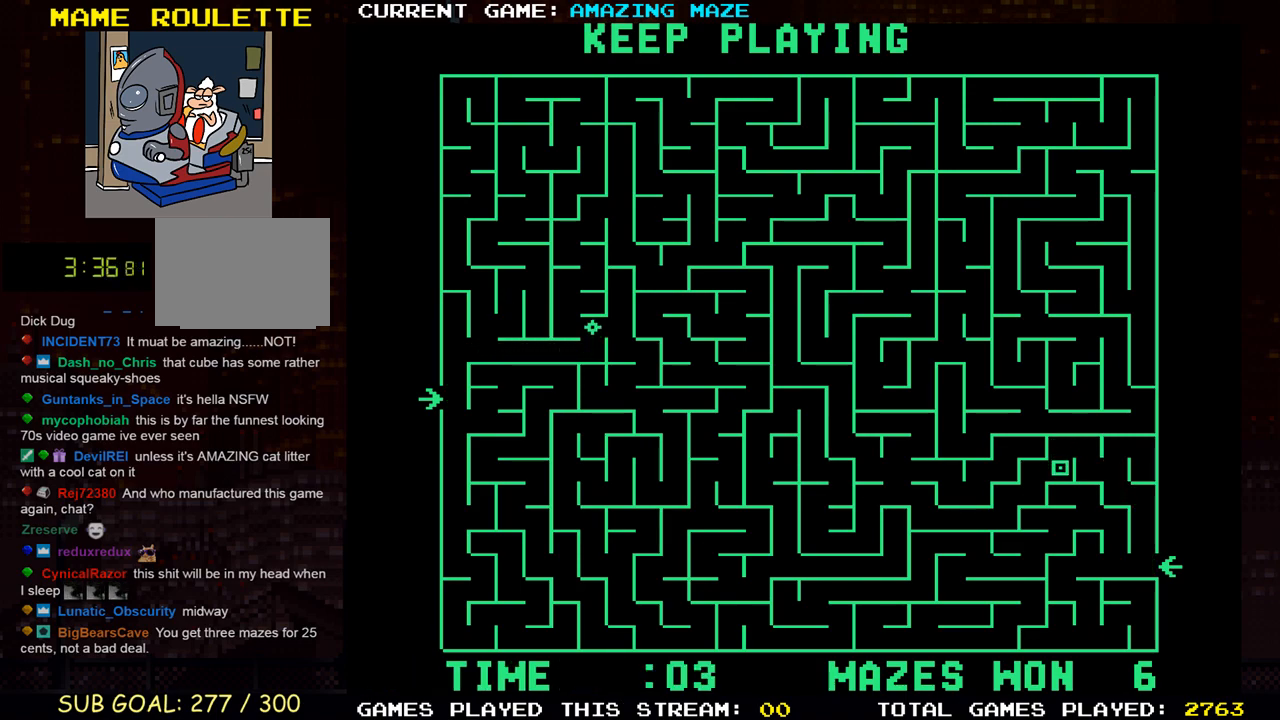
{"buttons": ["DPAD_DOWN"], "events": [[50, "DPAD_DOWN", "down"], [83, "DPAD_LEFT", "up"], [167, "DPAD_LEFT", "down"], [183, "DPAD_DOWN", "up"], [367, "DPAD_DOWN", "down"], [383, "DPAD_LEFT", "up"]]}
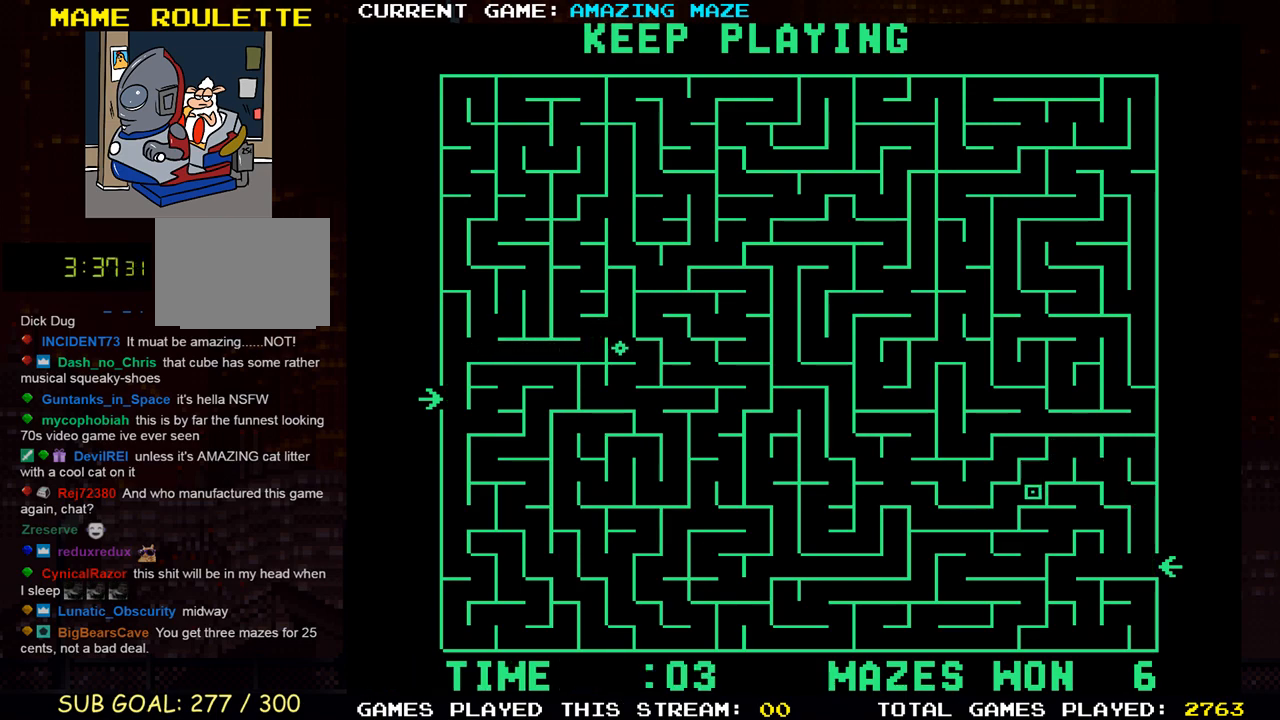
{"buttons": ["DPAD_LEFT"], "events": [[33, "DPAD_LEFT", "down"], [50, "DPAD_DOWN", "up"], [217, "DPAD_DOWN", "down"], [233, "DPAD_LEFT", "up"], [350, "DPAD_LEFT", "down"], [383, "DPAD_DOWN", "up"]]}
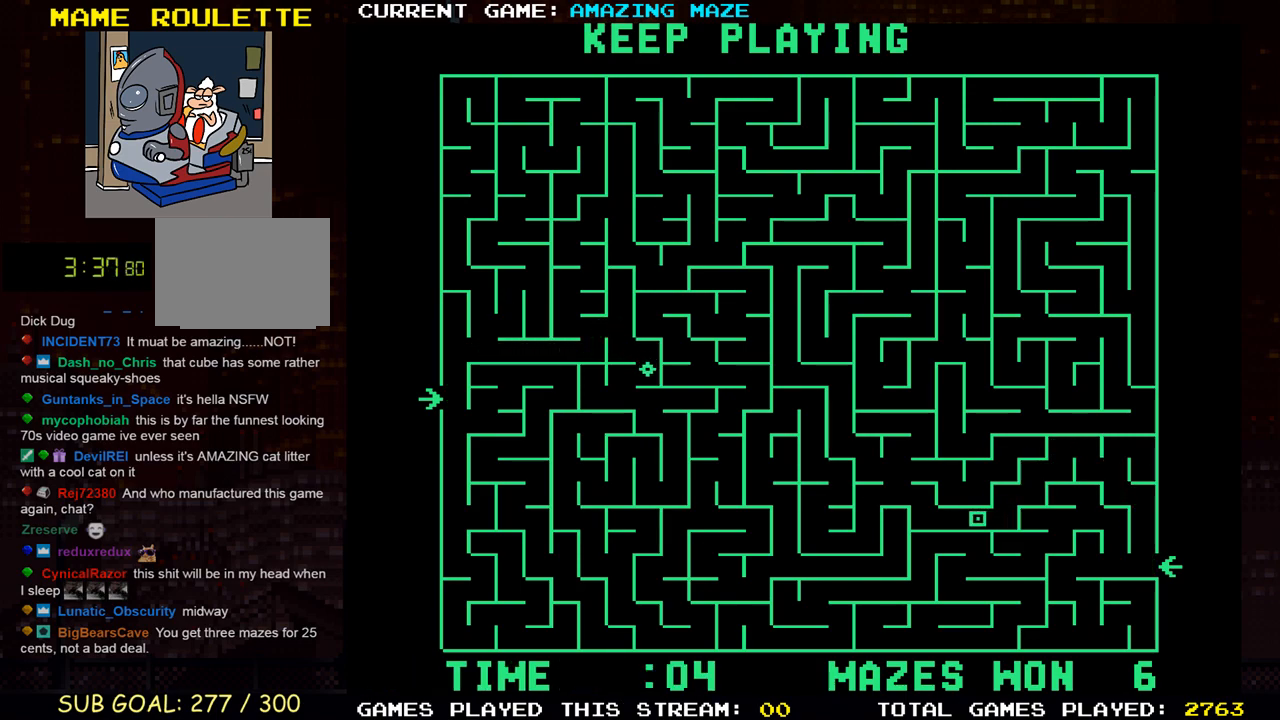
{"buttons": ["DPAD_LEFT"], "events": [[283, "DPAD_UP", "down"], [433, "DPAD_UP", "up"]]}
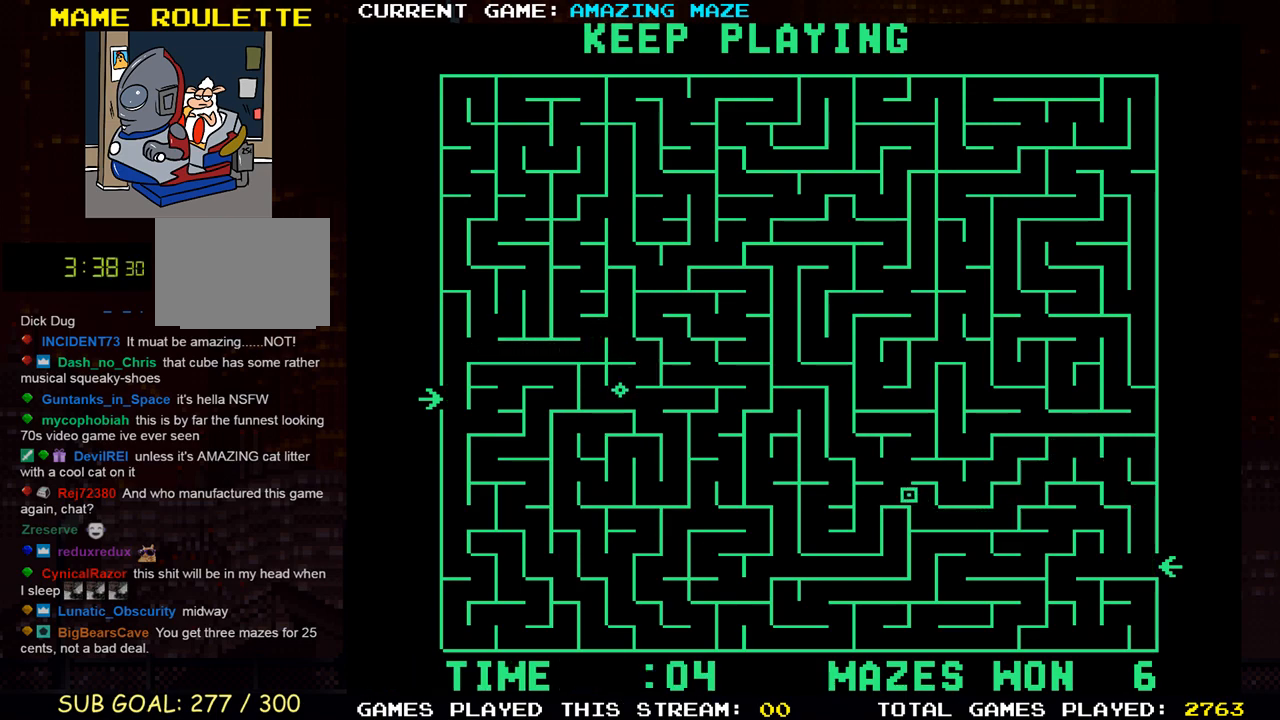
{"buttons": [], "events": [[267, "DPAD_DOWN", "down"], [283, "DPAD_LEFT", "up"], [450, "DPAD_DOWN", "up"]]}
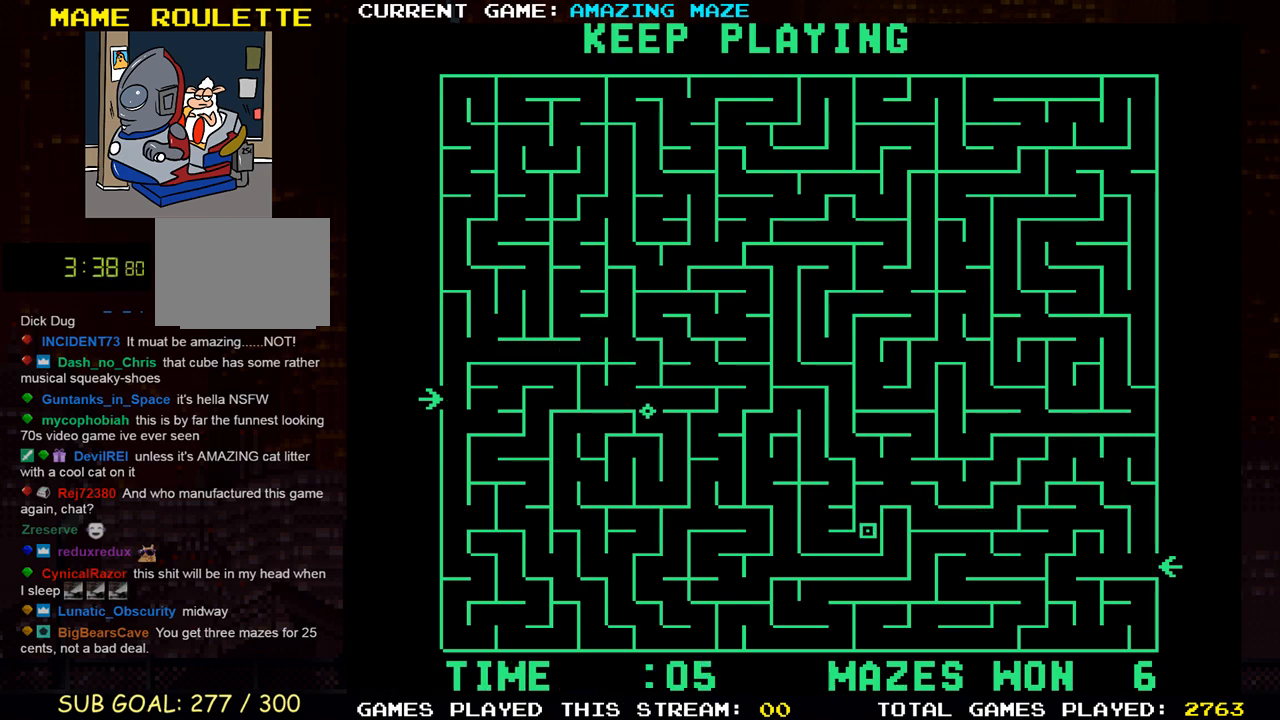
{"buttons": ["DPAD_DOWN"], "events": [[150, "DPAD_UP", "down"], [333, "DPAD_UP", "up"], [350, "DPAD_DOWN", "down"], [350, "DPAD_LEFT", "down"], [367, "DPAD_LEFT", "up"]]}
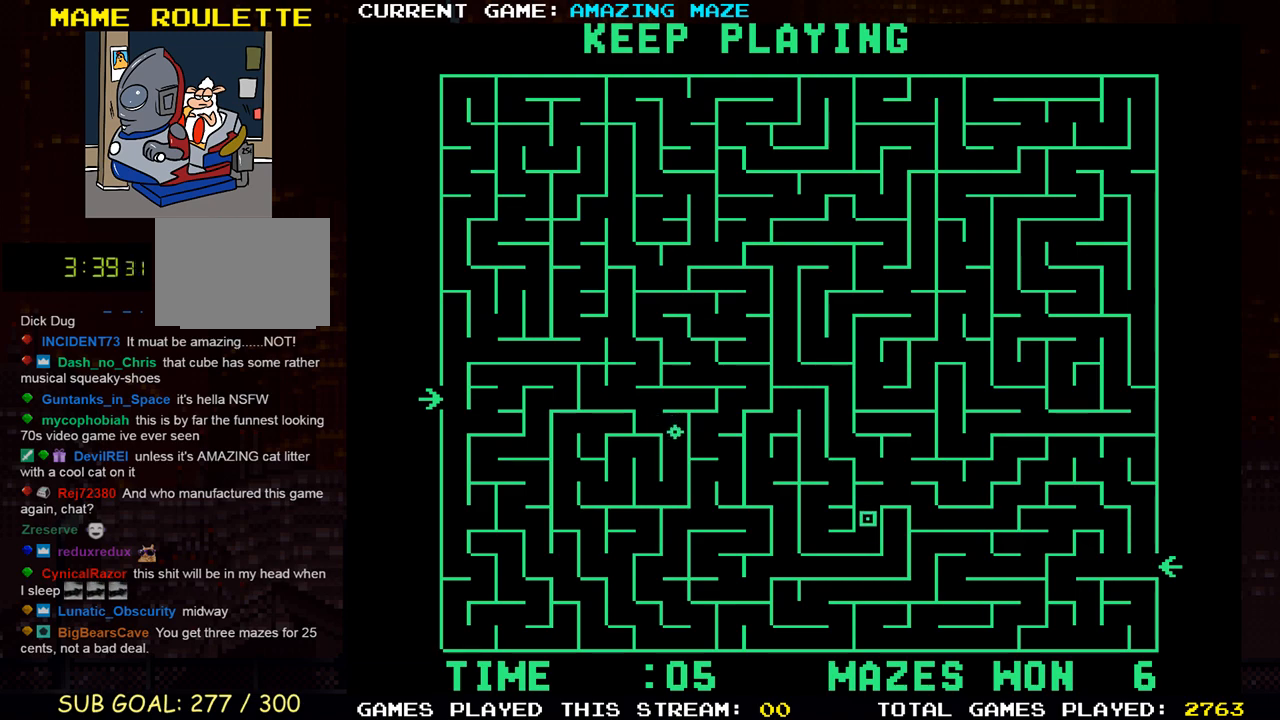
{"buttons": ["DPAD_LEFT"], "events": [[200, "DPAD_LEFT", "down"], [233, "DPAD_DOWN", "up"]]}
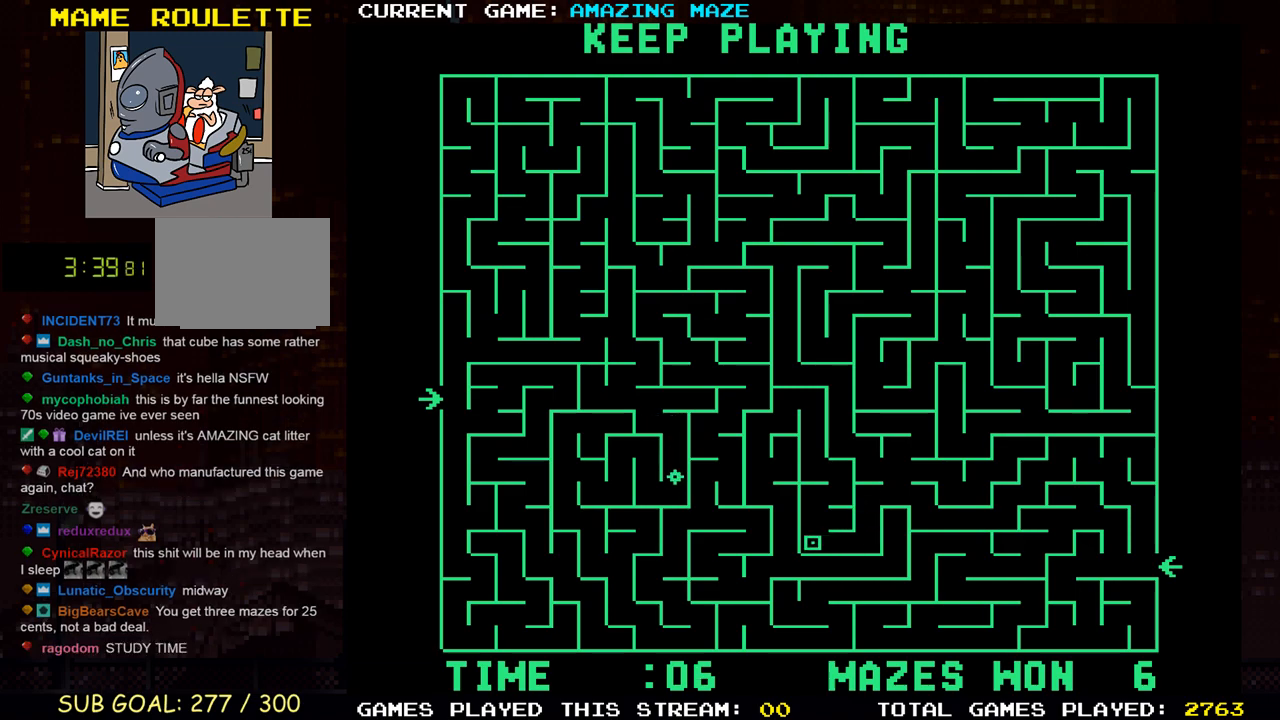
{"buttons": [], "events": [[167, "DPAD_LEFT", "up"]]}
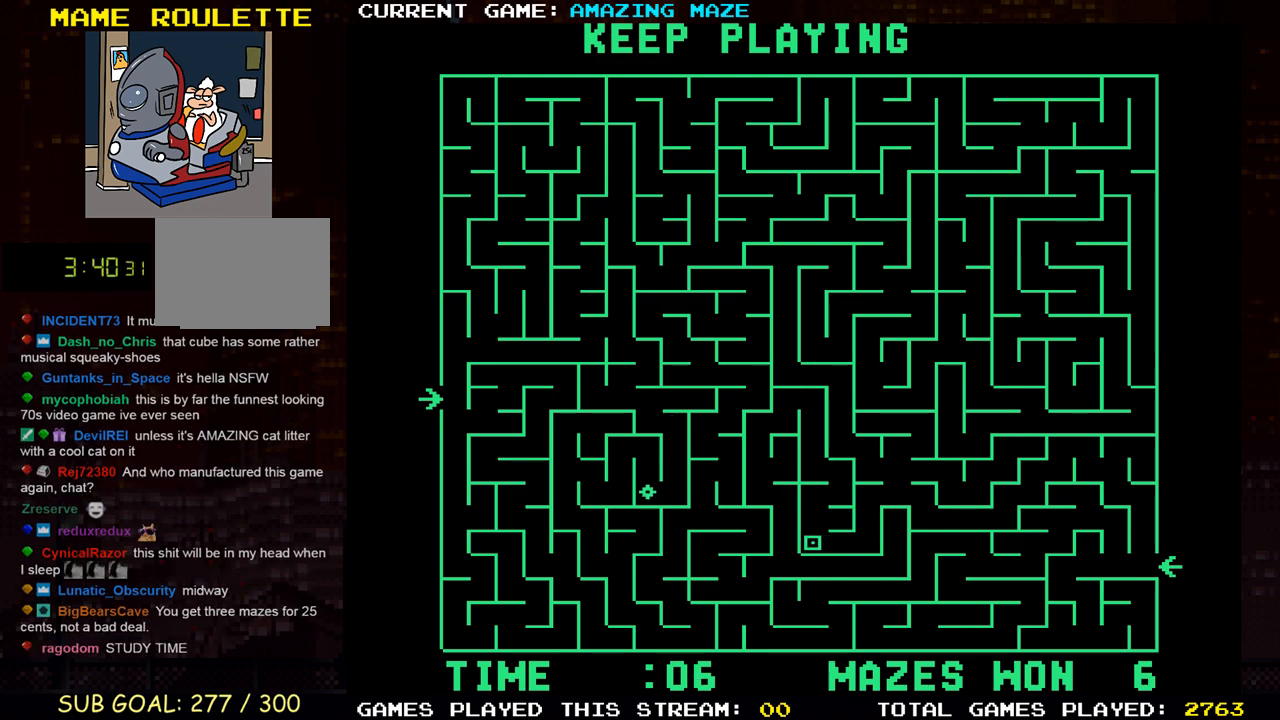
{"buttons": ["DPAD_DOWN"], "events": [[217, "DPAD_UP", "down"], [400, "DPAD_UP", "up"], [417, "DPAD_DOWN", "down"]]}
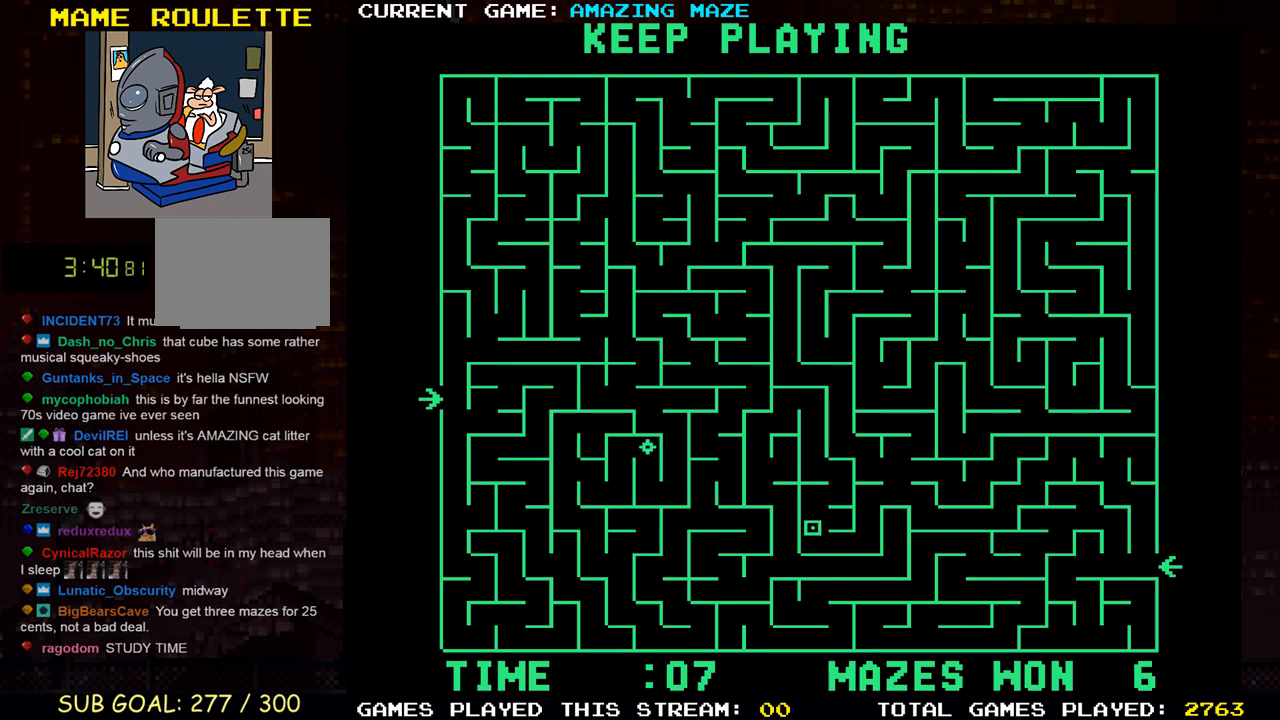
{"buttons": ["DPAD_UP", "DPAD_LEFT"], "events": [[133, "DPAD_RIGHT", "down"], [217, "DPAD_RIGHT", "up"], [250, "DPAD_DOWN", "up"], [250, "DPAD_LEFT", "down"], [383, "DPAD_UP", "down"]]}
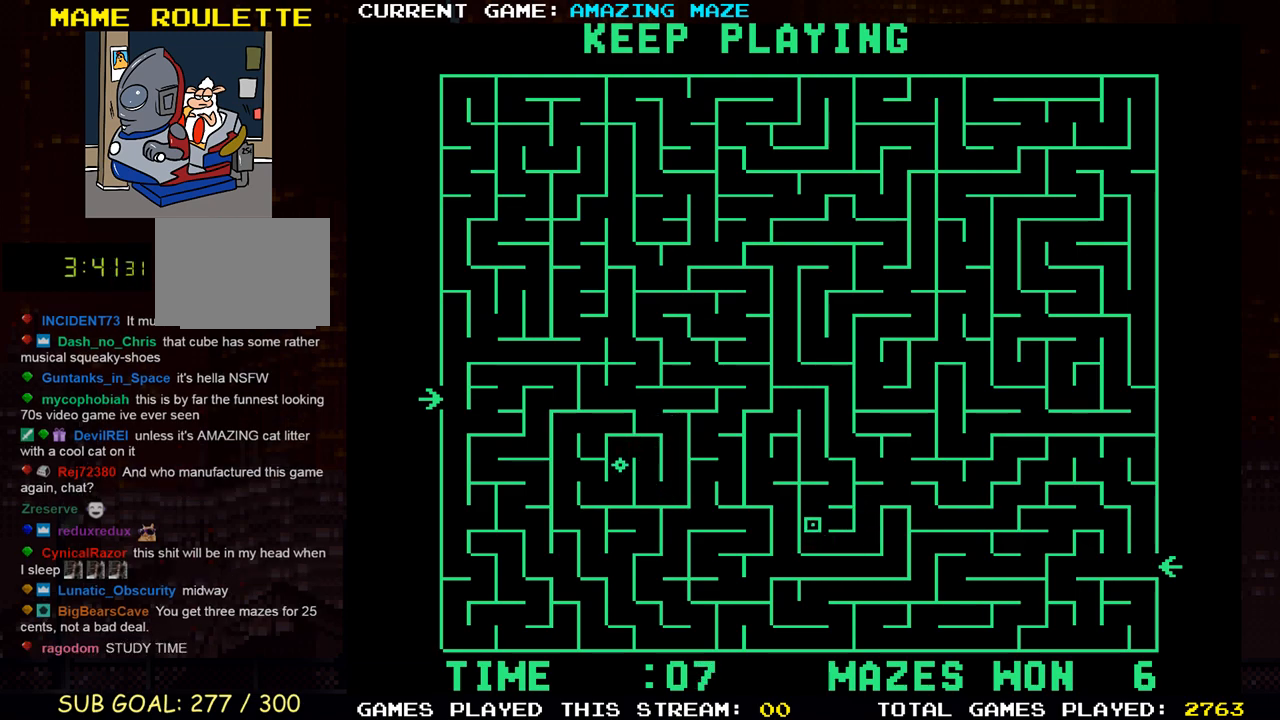
{"buttons": ["DPAD_UP"], "events": [[83, "DPAD_LEFT", "up"], [150, "DPAD_LEFT", "down"], [200, "DPAD_LEFT", "up"], [250, "DPAD_RIGHT", "down"], [250, "DPAD_UP", "up"], [400, "DPAD_UP", "down"], [417, "DPAD_RIGHT", "up"]]}
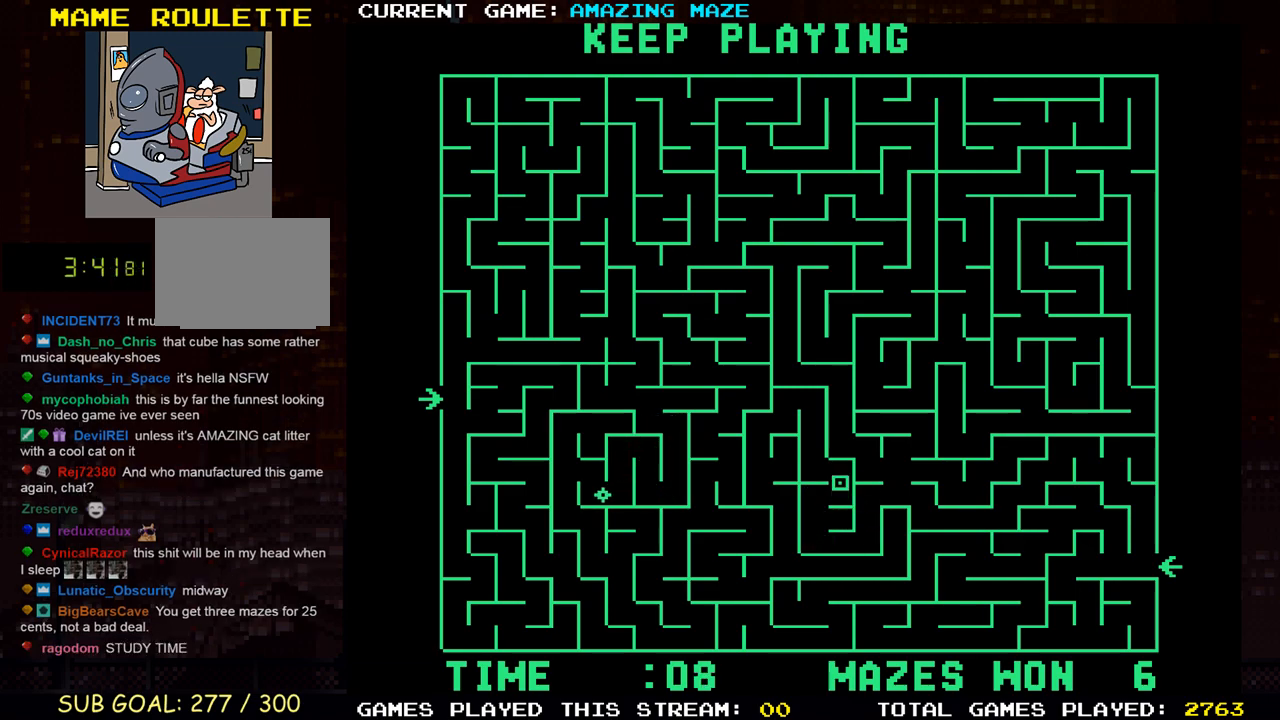
{"buttons": ["DPAD_UP"], "events": [[50, "DPAD_LEFT", "down"], [83, "DPAD_UP", "up"], [217, "DPAD_UP", "down"], [250, "DPAD_LEFT", "up"]]}
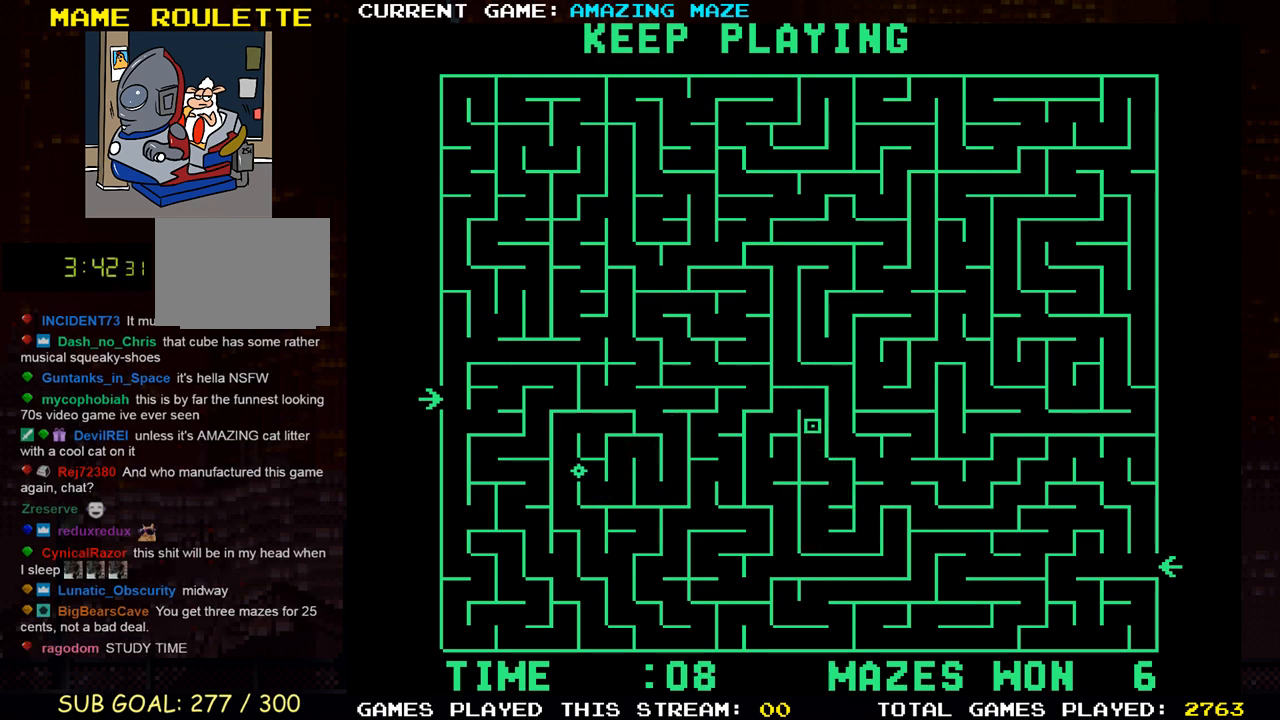
{"buttons": ["DPAD_DOWN", "DPAD_LEFT"], "events": [[200, "DPAD_LEFT", "down"], [267, "DPAD_UP", "up"], [483, "DPAD_DOWN", "down"]]}
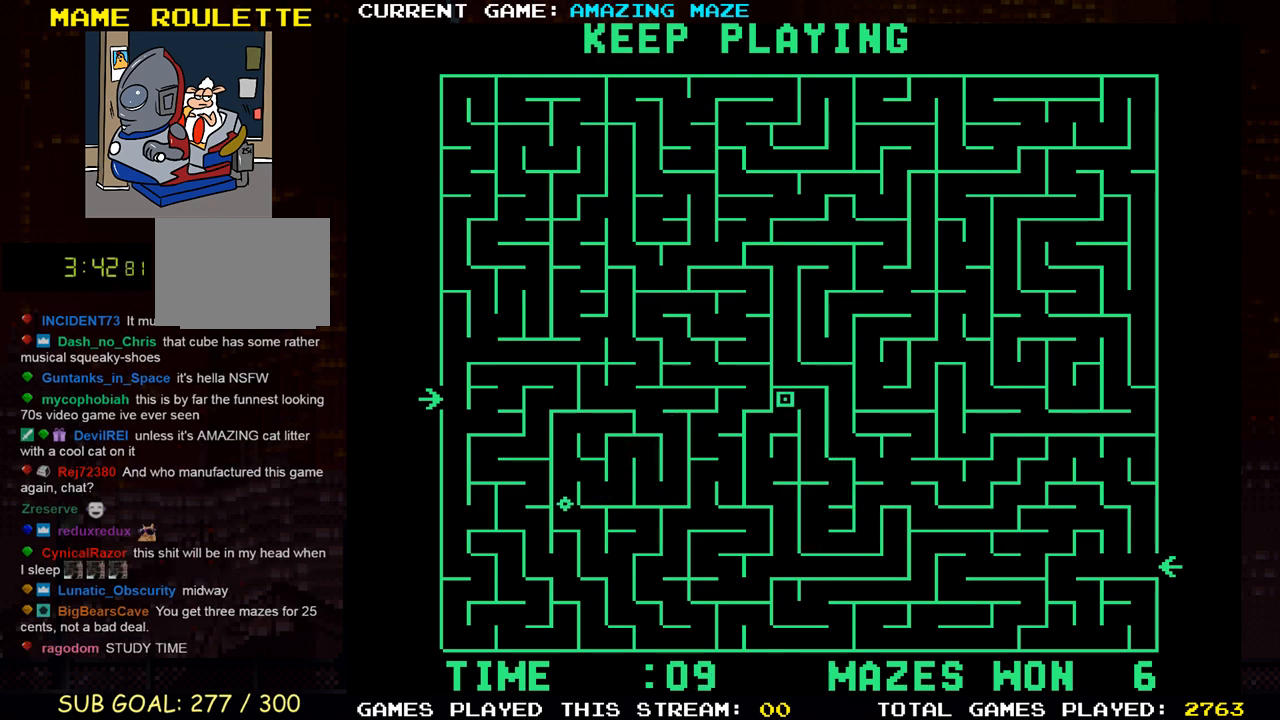
{"buttons": ["DPAD_DOWN"], "events": [[17, "DPAD_LEFT", "up"], [200, "DPAD_LEFT", "down"], [217, "DPAD_DOWN", "up"], [433, "DPAD_DOWN", "down"], [467, "DPAD_LEFT", "up"]]}
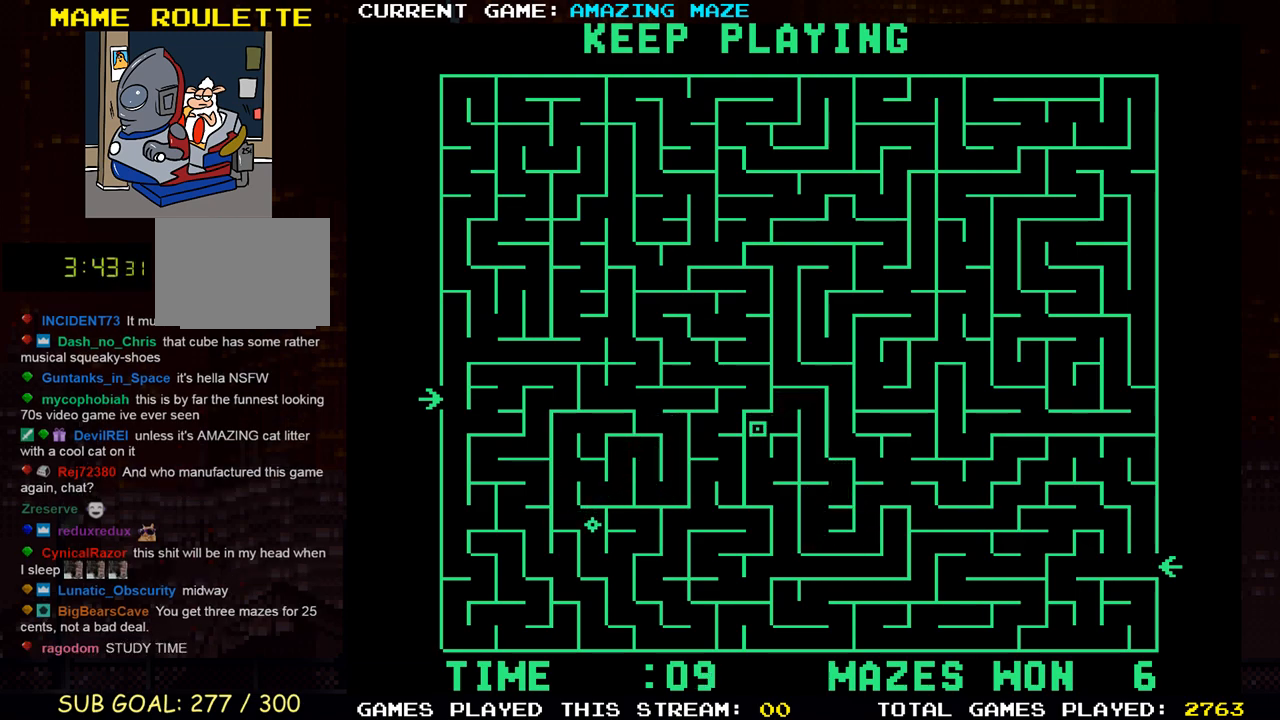
{"buttons": ["DPAD_DOWN", "DPAD_RIGHT"], "events": [[400, "DPAD_RIGHT", "down"], [467, "DPAD_DOWN", "up"], [500, "DPAD_DOWN", "down"]]}
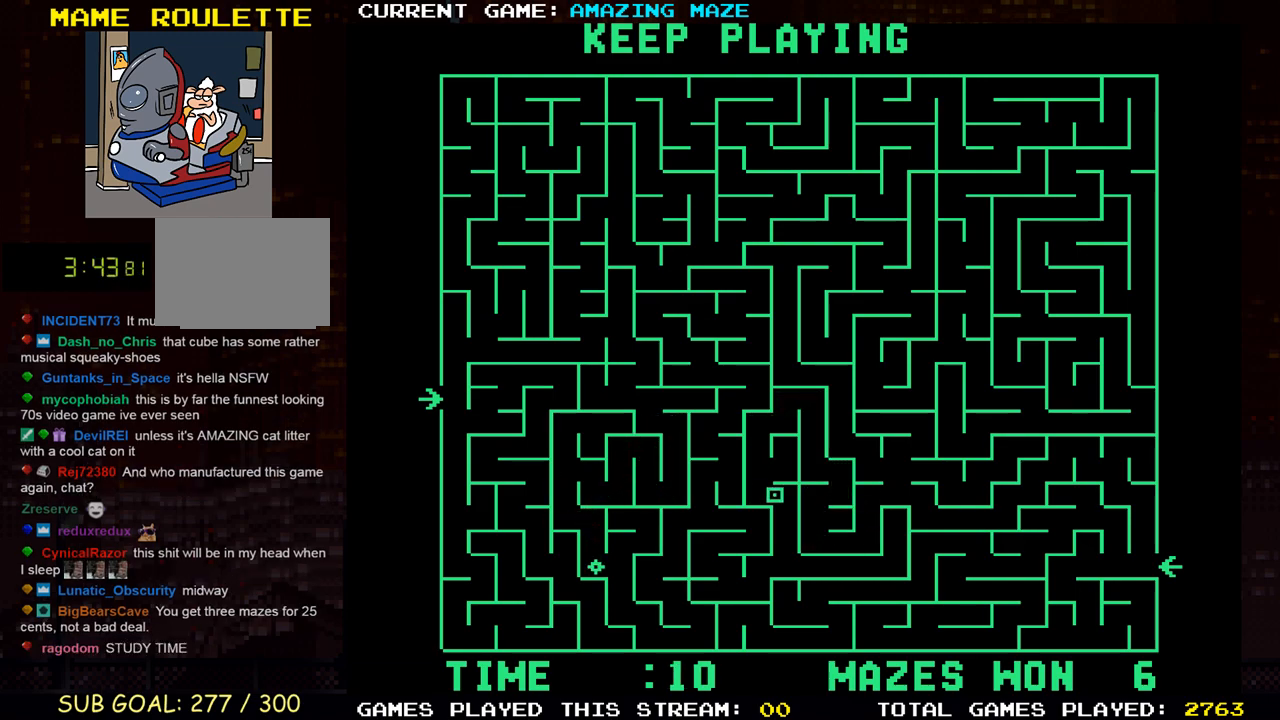
{"buttons": ["DPAD_LEFT"], "events": [[100, "DPAD_RIGHT", "up"], [483, "DPAD_LEFT", "down"], [500, "DPAD_DOWN", "up"]]}
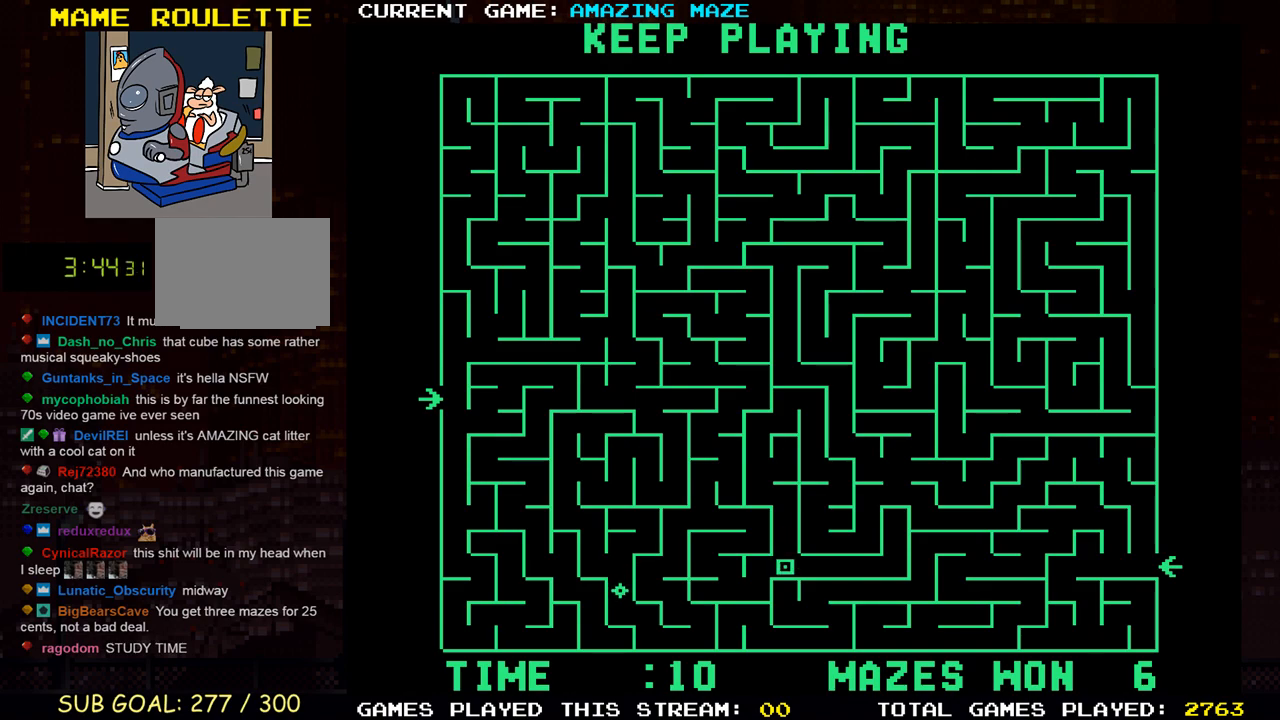
{"buttons": ["DPAD_UP"], "events": [[133, "DPAD_DOWN", "down"], [150, "DPAD_LEFT", "up"], [333, "DPAD_LEFT", "down"], [350, "DPAD_DOWN", "up"], [417, "DPAD_UP", "down"], [500, "DPAD_LEFT", "up"]]}
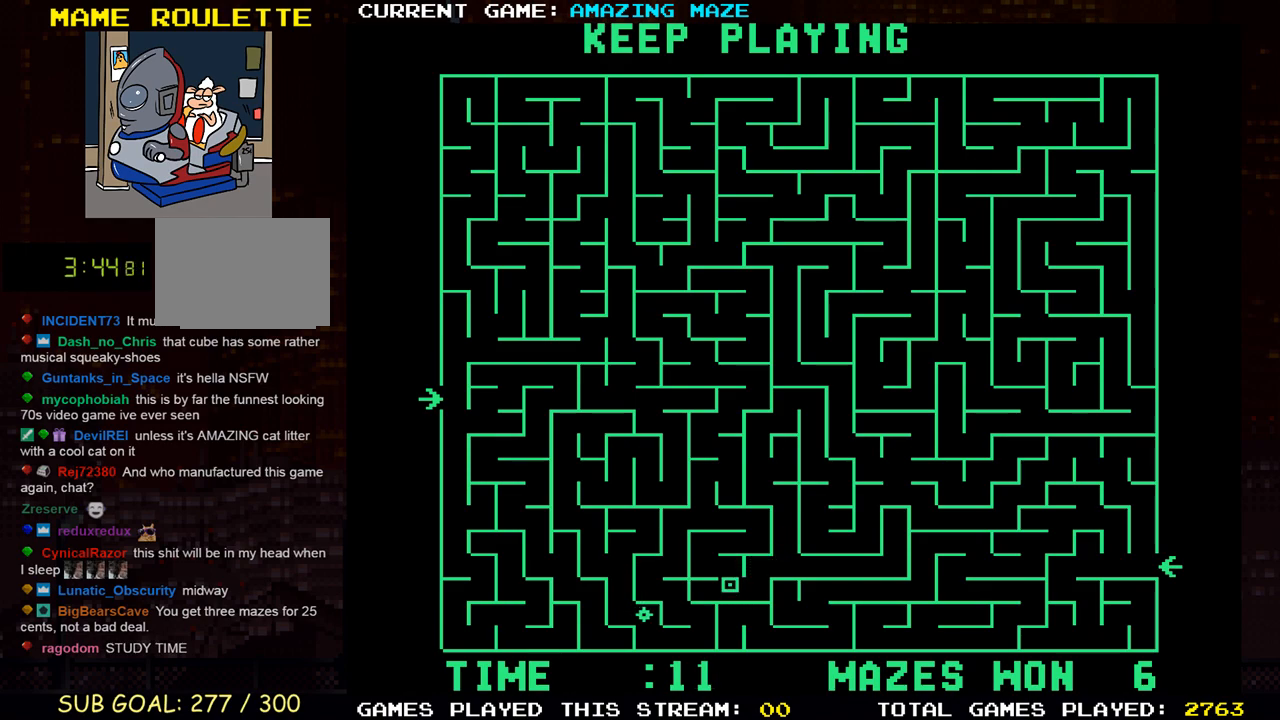
{"buttons": ["DPAD_RIGHT"], "events": [[67, "DPAD_LEFT", "down"], [167, "DPAD_UP", "up"], [333, "DPAD_UP", "down"], [433, "DPAD_LEFT", "up"], [467, "DPAD_RIGHT", "down"], [483, "DPAD_UP", "up"]]}
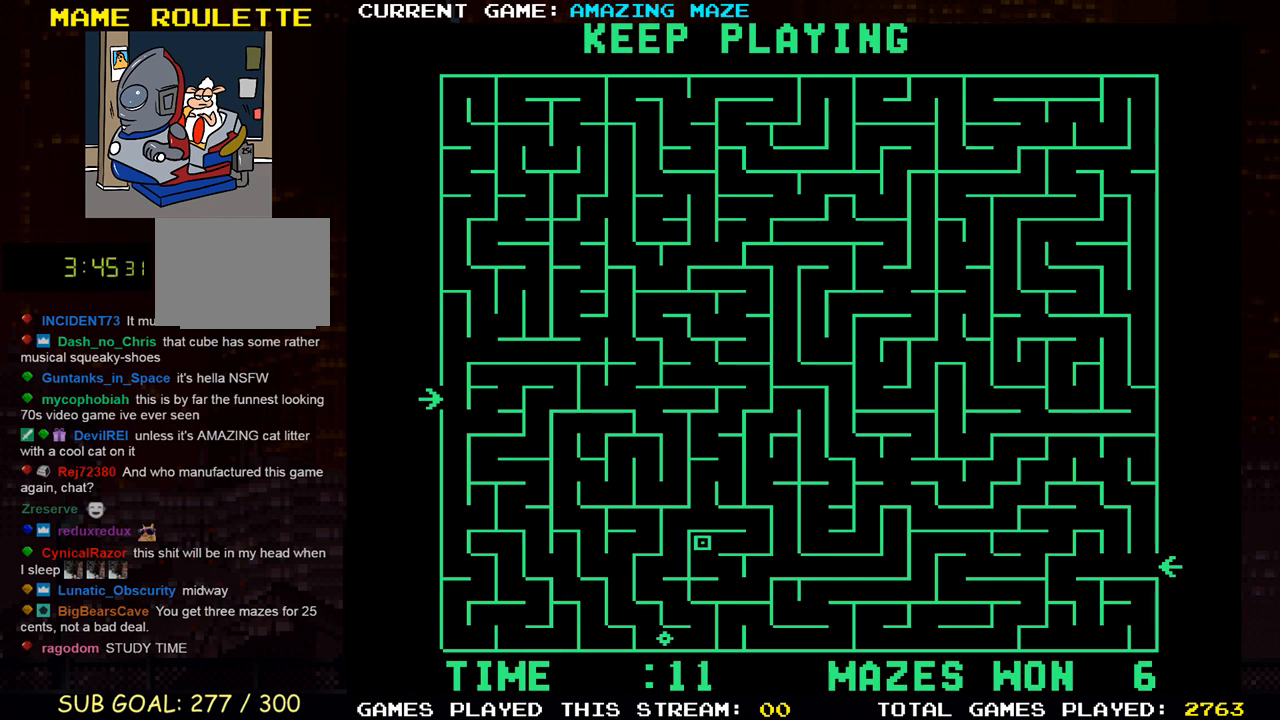
{"buttons": ["DPAD_LEFT"], "events": [[217, "DPAD_UP", "down"], [233, "DPAD_RIGHT", "up"], [383, "DPAD_LEFT", "down"], [417, "DPAD_UP", "up"]]}